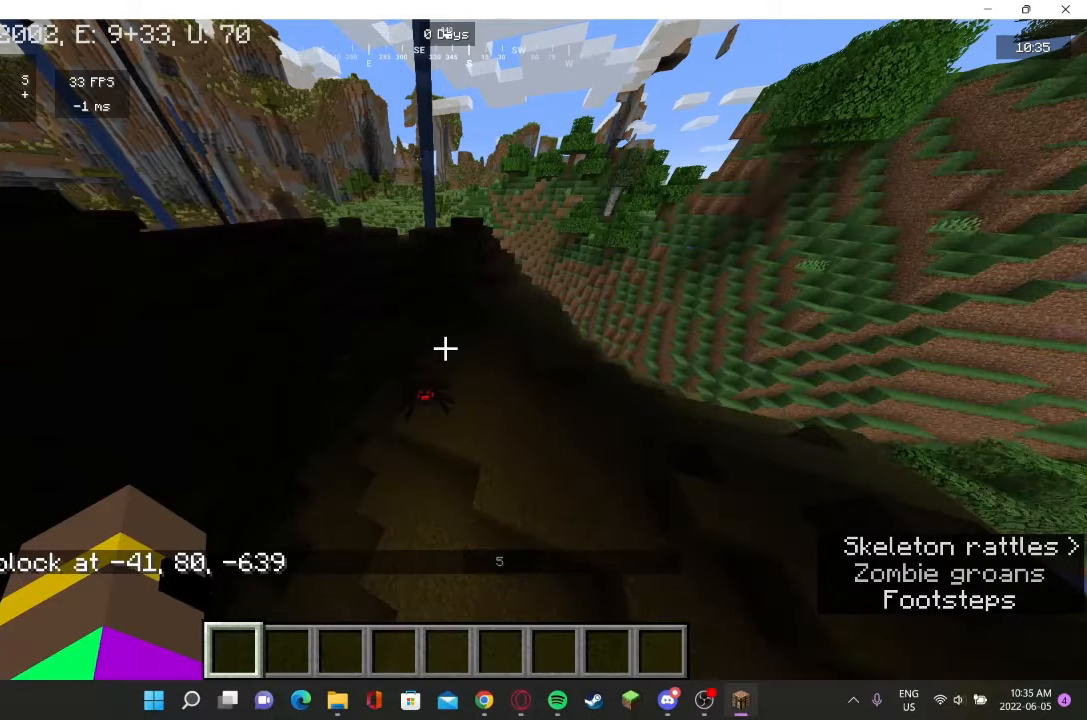
Gameplay with keyboard and mouse; each line is a JSON object with the keys and mouse buttons held at the frame after it. "events" lists presses ("down") and releases ("up") of "a", "d", "s", "w", "mouse_left" and "mouse_right" between this image and that frame as [ms after this image, input, new state], when the widget could be followed in between. "mouse_left", "mouse_right" = the "left", "right" buttons of the "mouse" list. No other keys are recorded. Fast repeated clicks can show as one long hold. Mouse movement is not recorded.
{"keys": ["w"], "mouse": [], "events": [[300, "w", "down"]]}
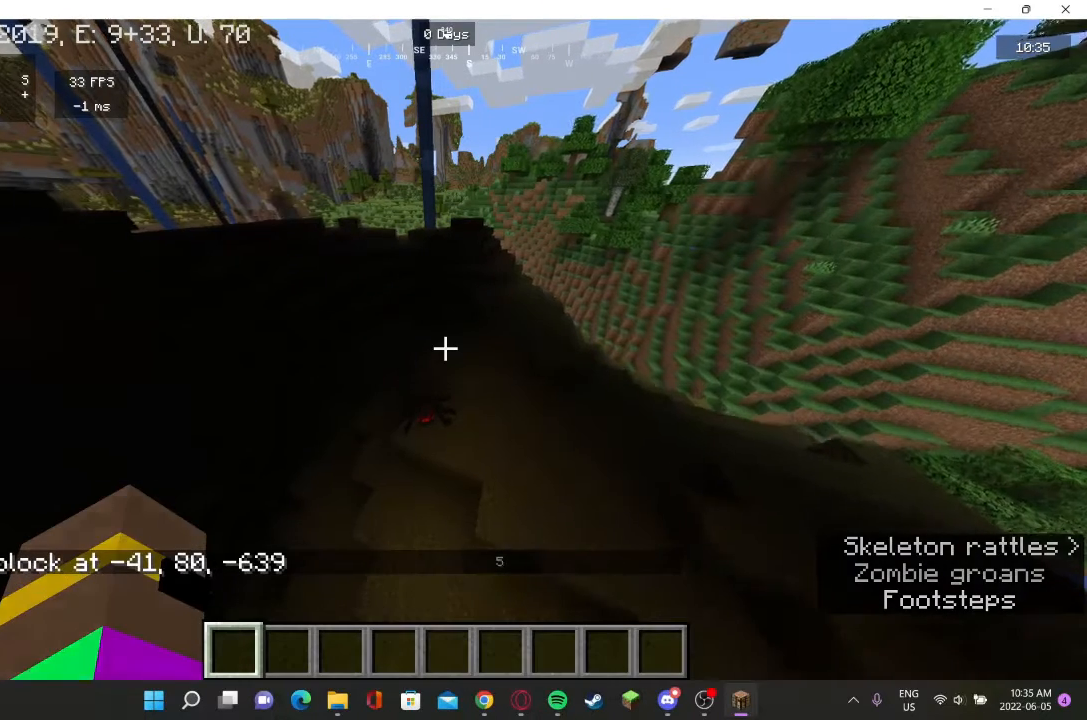
{"keys": [], "mouse": [], "events": [[300, "w", "up"]]}
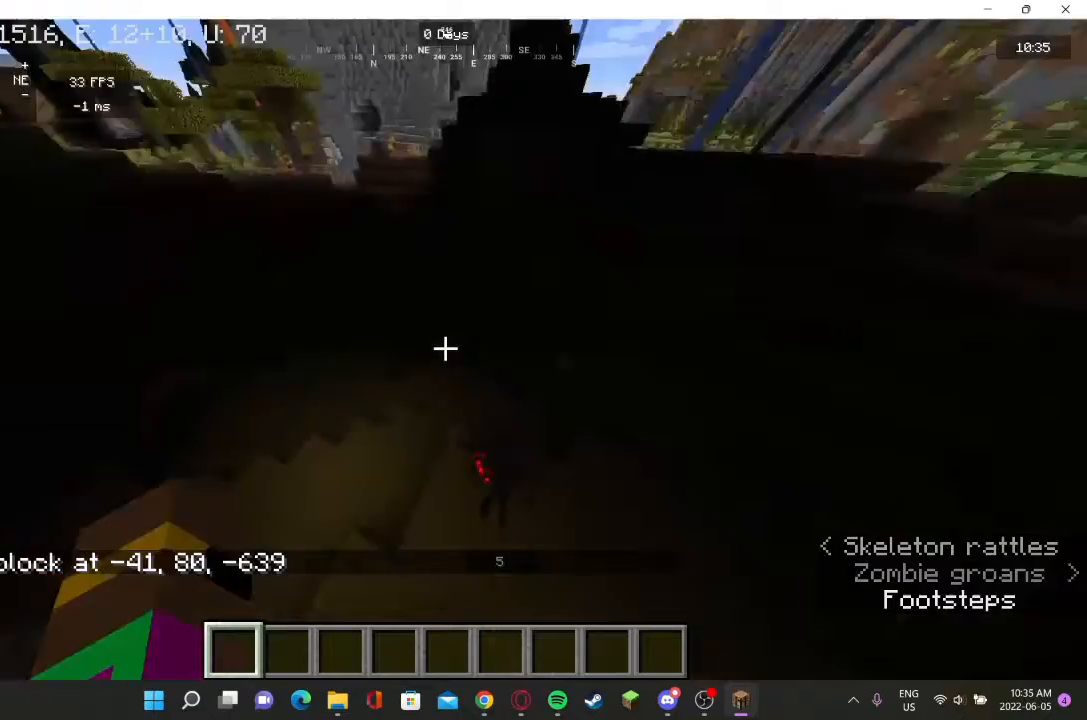
{"keys": ["w"], "mouse": [], "events": [[467, "w", "down"]]}
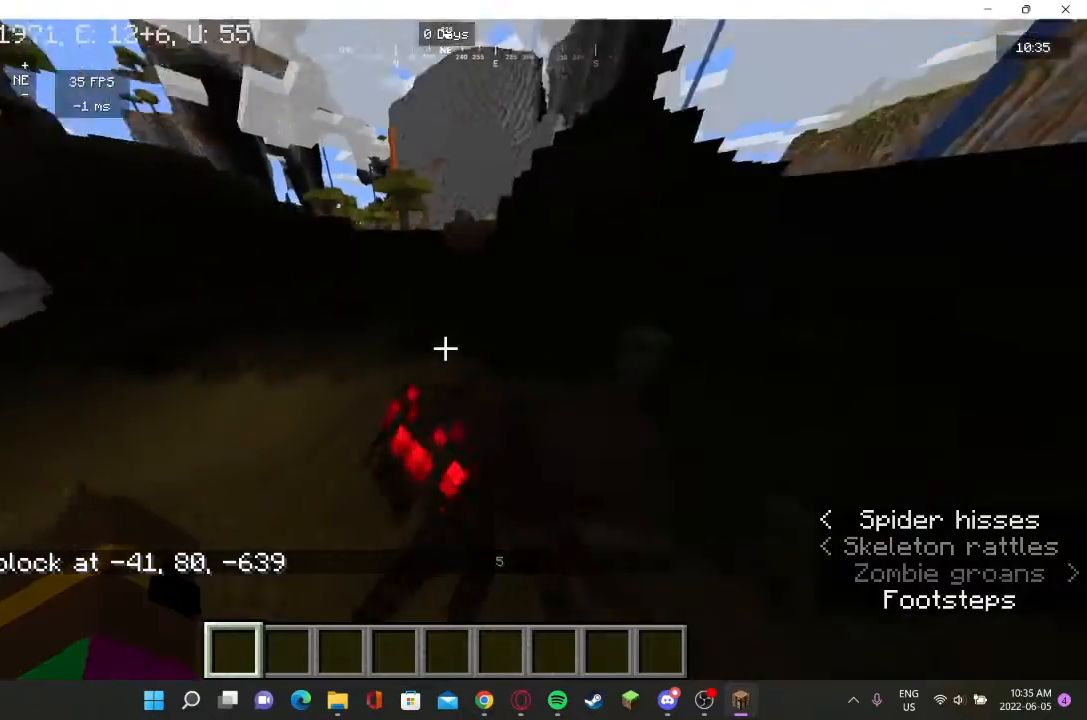
{"keys": ["w"], "mouse": [], "events": []}
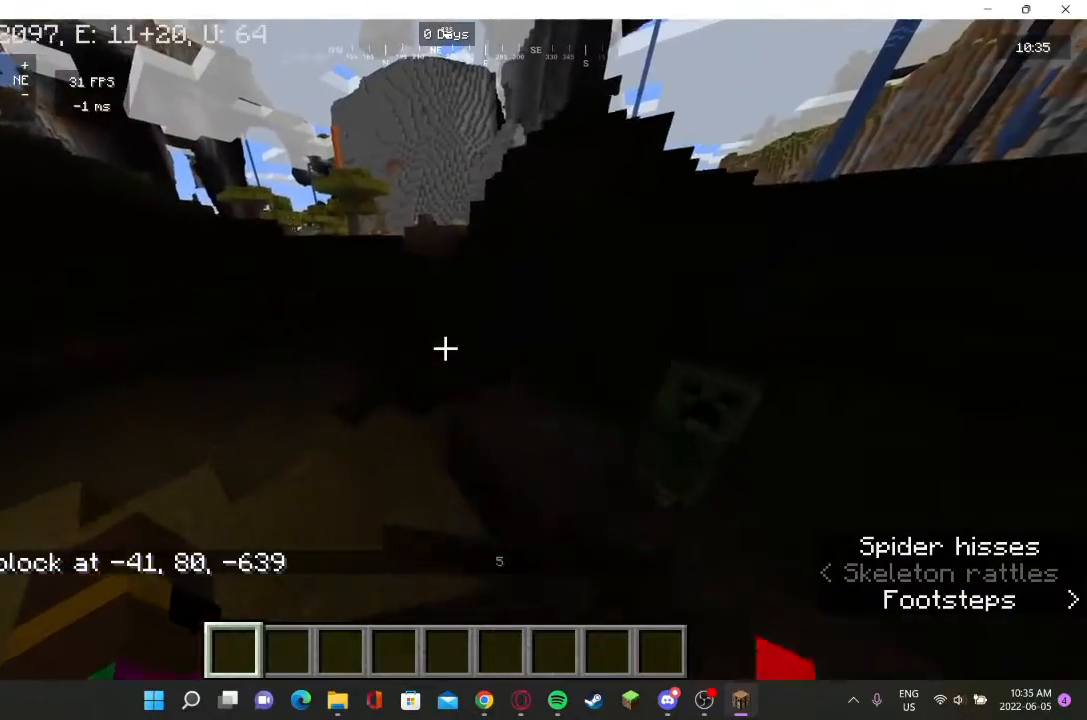
{"keys": ["w"], "mouse": [], "events": []}
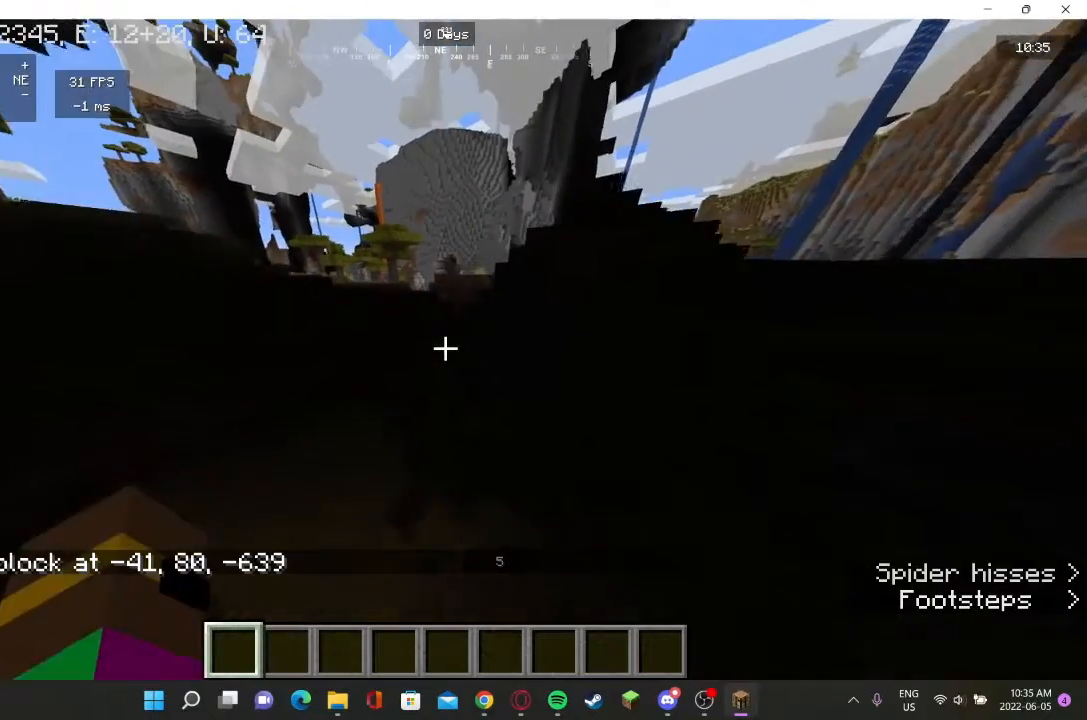
{"keys": ["w"], "mouse": [], "events": []}
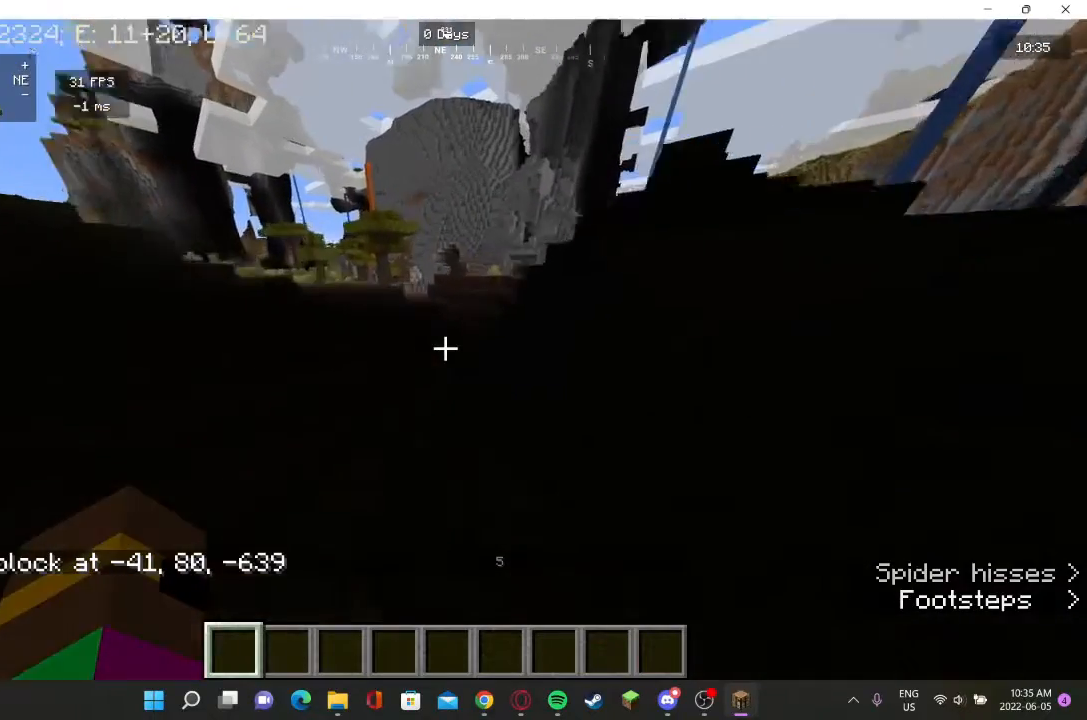
{"keys": [], "mouse": [], "events": [[167, "w", "up"]]}
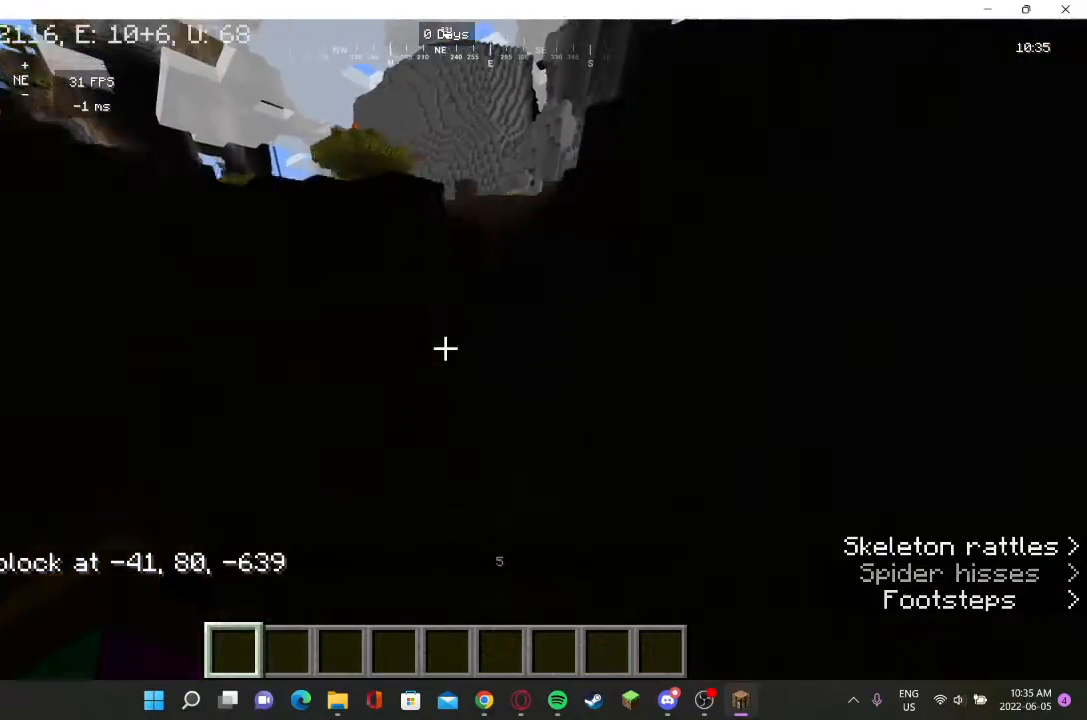
{"keys": [], "mouse": [], "events": []}
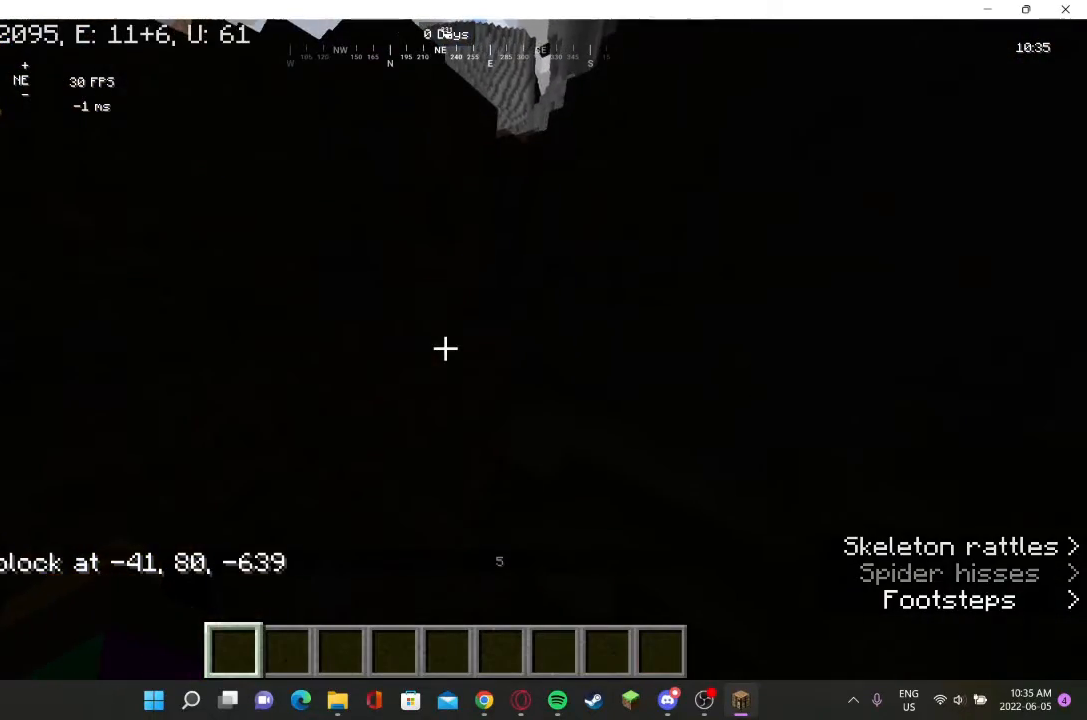
{"keys": [], "mouse": [], "events": []}
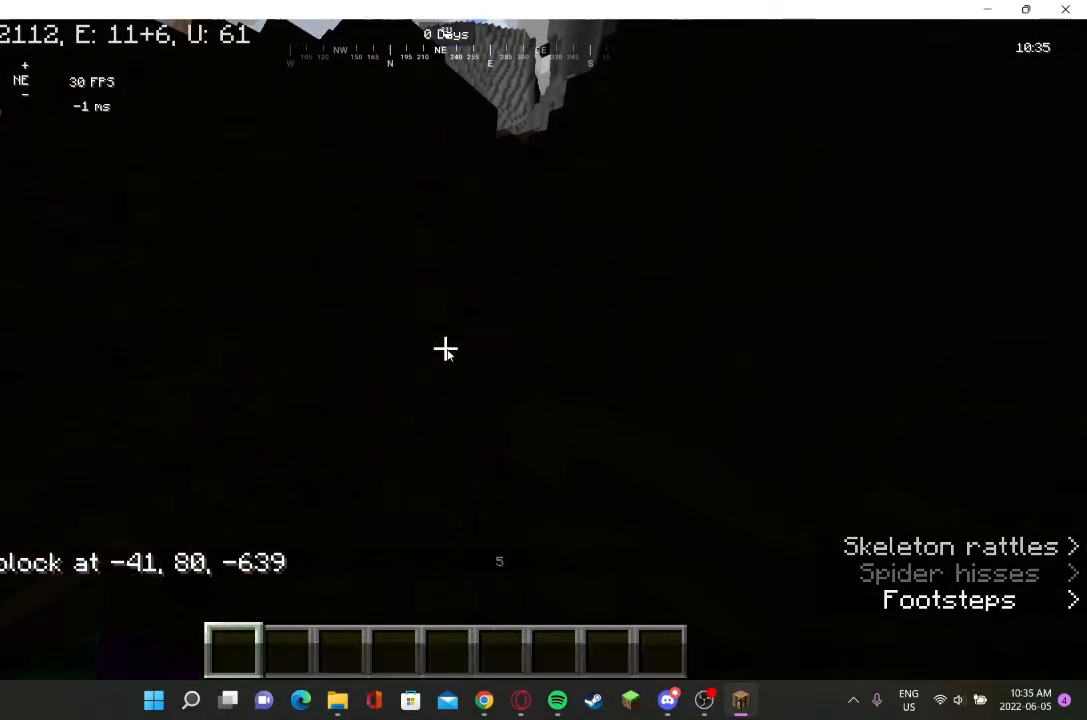
{"keys": [], "mouse": [], "events": []}